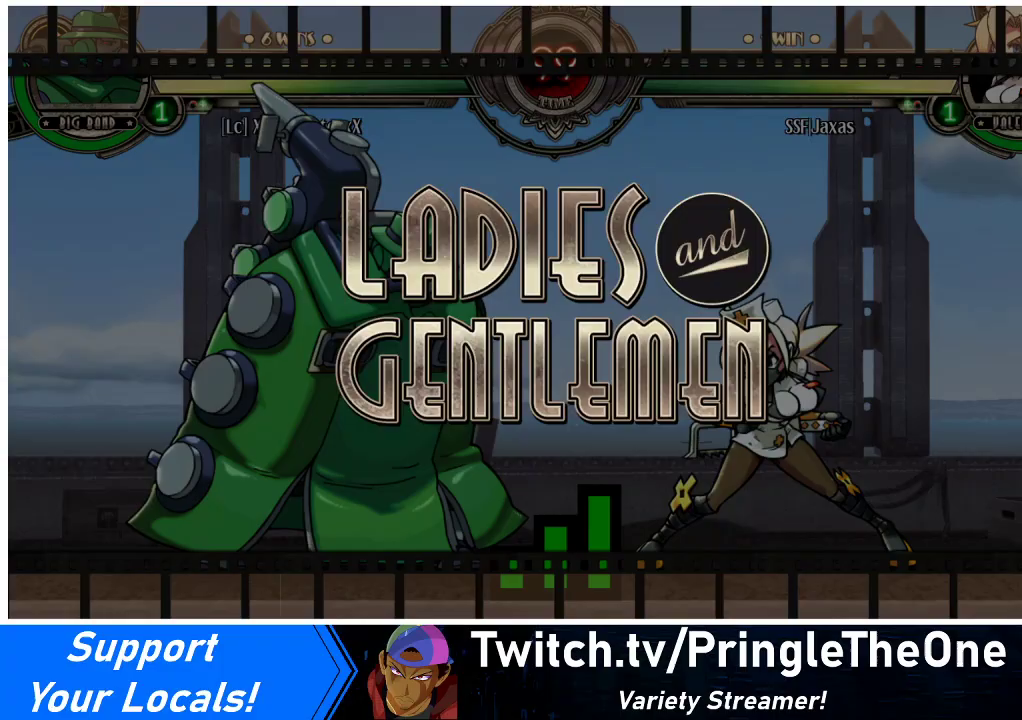
Gameplay with a controller (arcade stick); each line is a JSON object with the inputs held at the frame after it. "events" lists button and stick changes between this image and that frame as [ms after this image, input, new state], when the widget could be followed in between. Not read: L3 R3.
{"buttons": [], "events": [[500, "DPAD_LEFT", "up"]]}
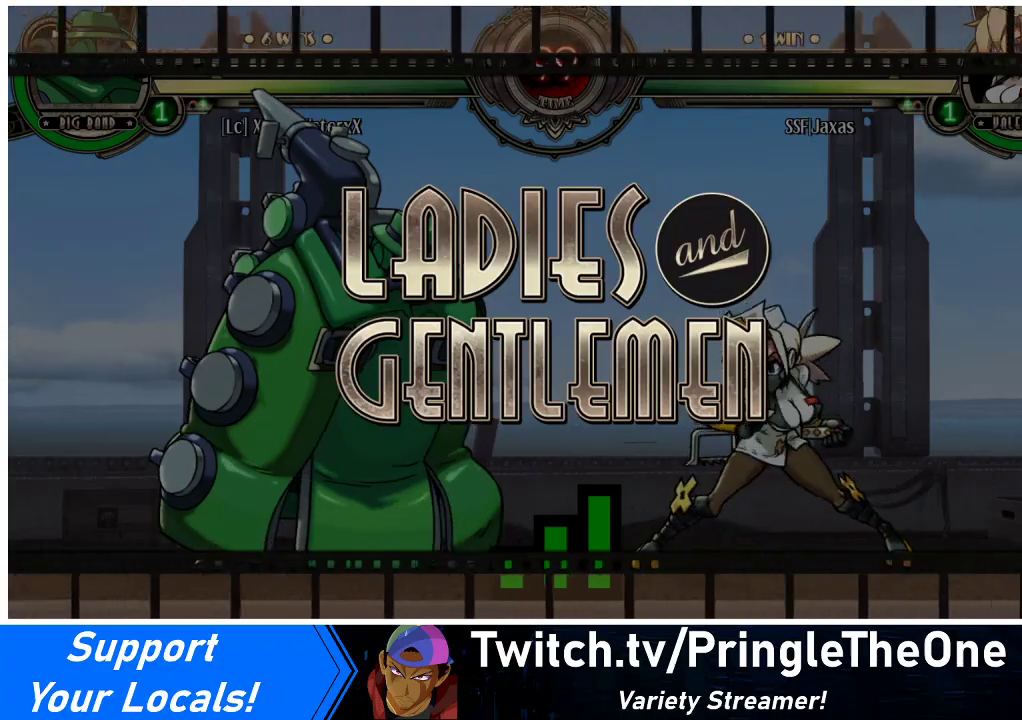
{"buttons": [], "events": []}
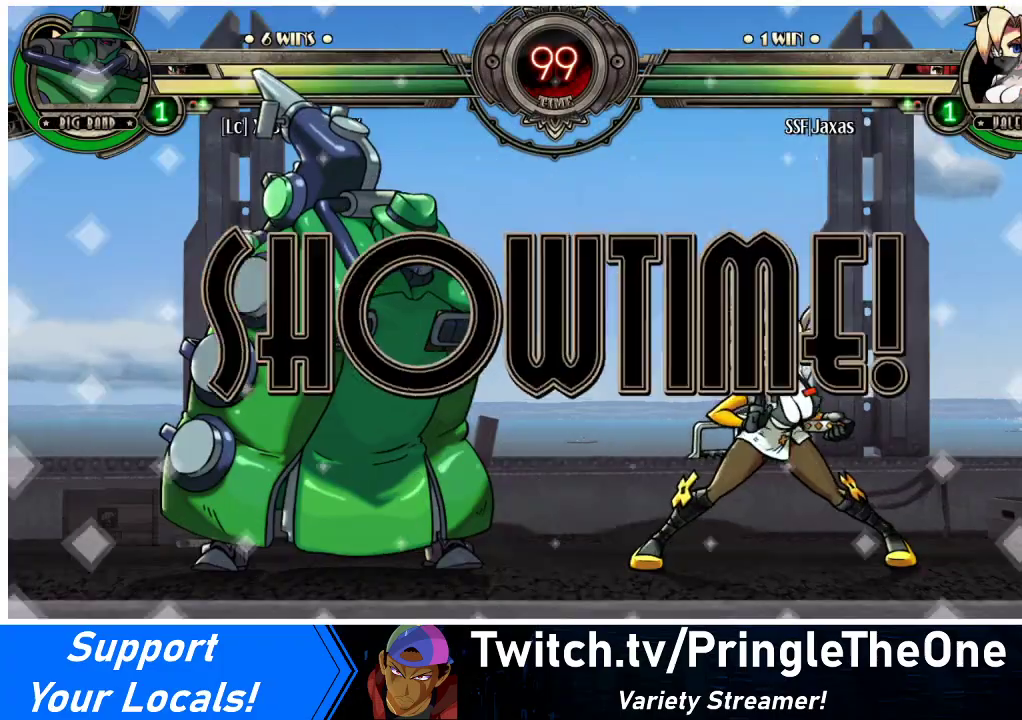
{"buttons": ["DPAD_LEFT"], "events": [[167, "DPAD_LEFT", "down"]]}
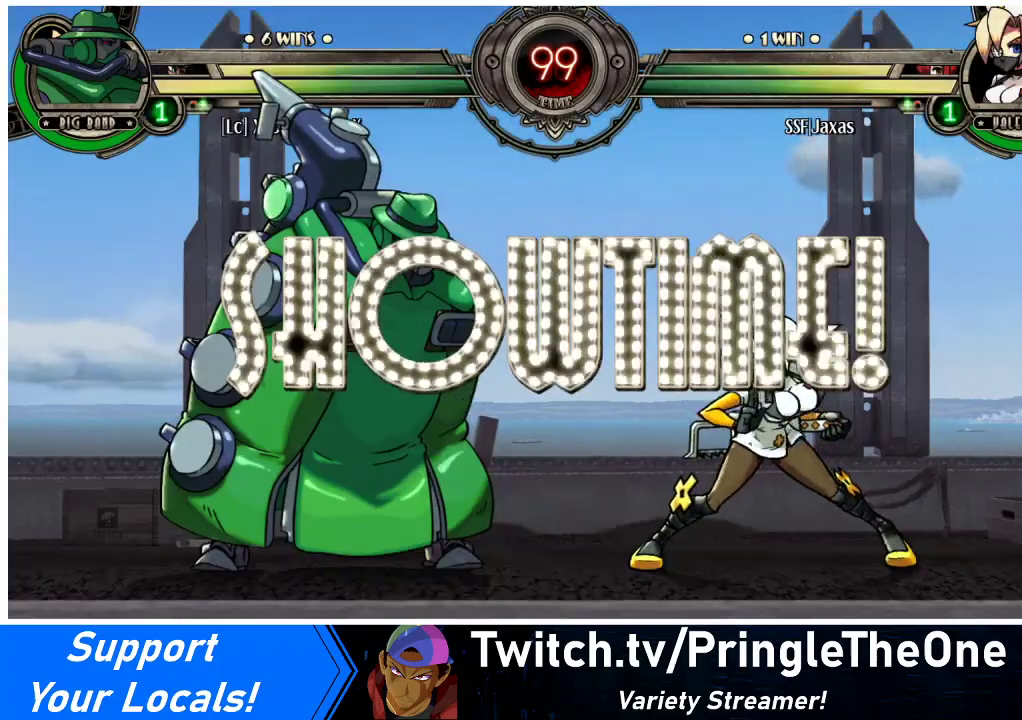
{"buttons": [], "events": [[300, "DPAD_UP", "down"], [367, "SQUARE", "down"], [400, "DPAD_UP", "up"], [467, "DPAD_LEFT", "up"], [467, "SQUARE", "up"]]}
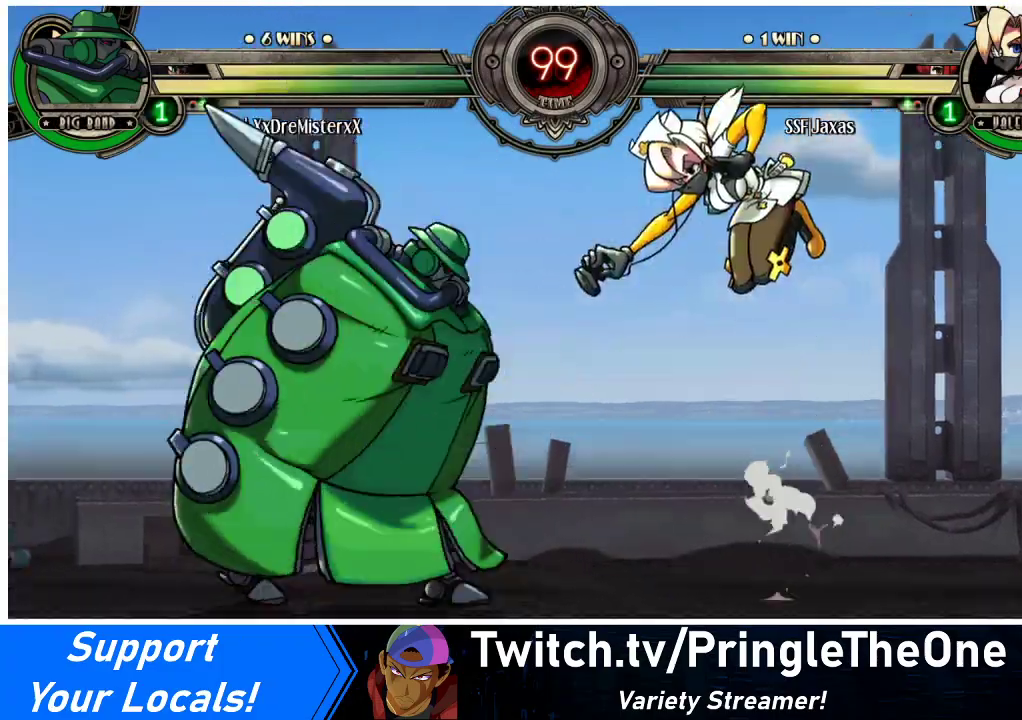
{"buttons": ["DPAD_RIGHT"], "events": [[67, "TRIANGLE", "down"], [167, "TRIANGLE", "up"], [233, "DPAD_RIGHT", "down"], [300, "DPAD_RIGHT", "up"], [367, "DPAD_RIGHT", "down"]]}
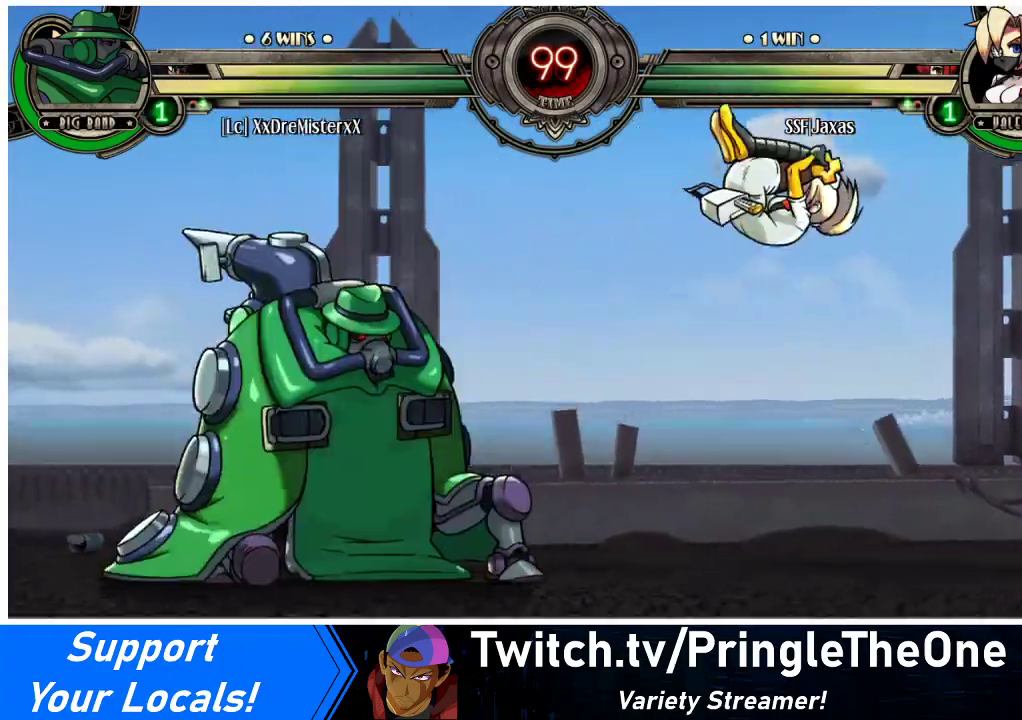
{"buttons": ["DPAD_RIGHT"], "events": [[167, "DPAD_UP", "down"], [333, "DPAD_UP", "up"]]}
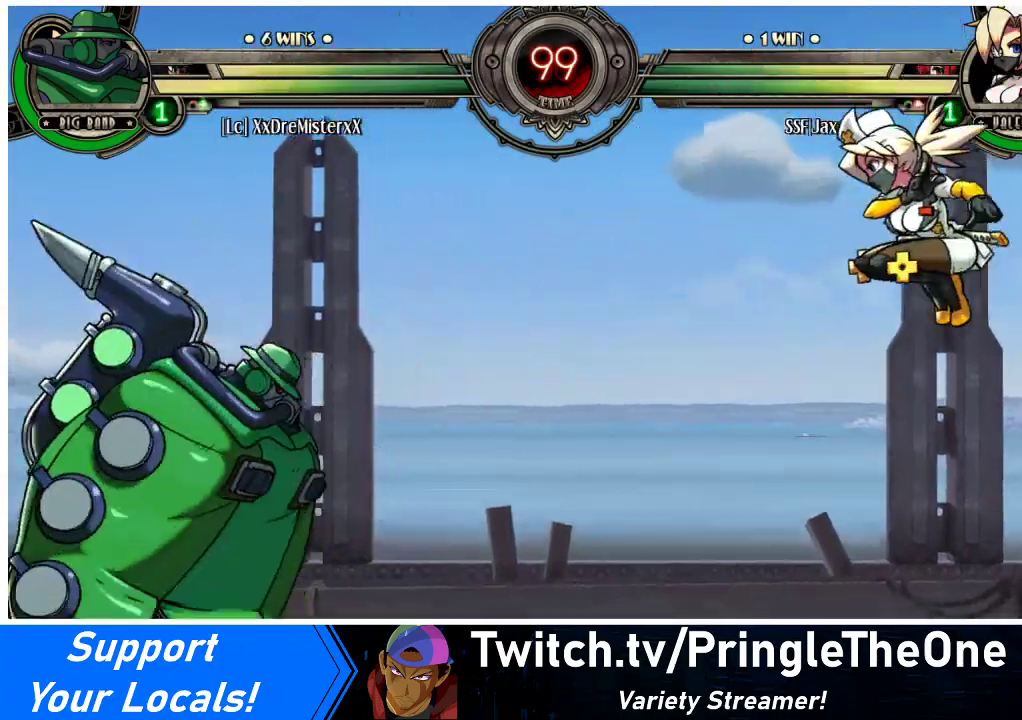
{"buttons": ["DPAD_UP", "DPAD_LEFT"], "events": [[100, "DPAD_RIGHT", "up"], [233, "DPAD_LEFT", "down"], [400, "DPAD_UP", "down"]]}
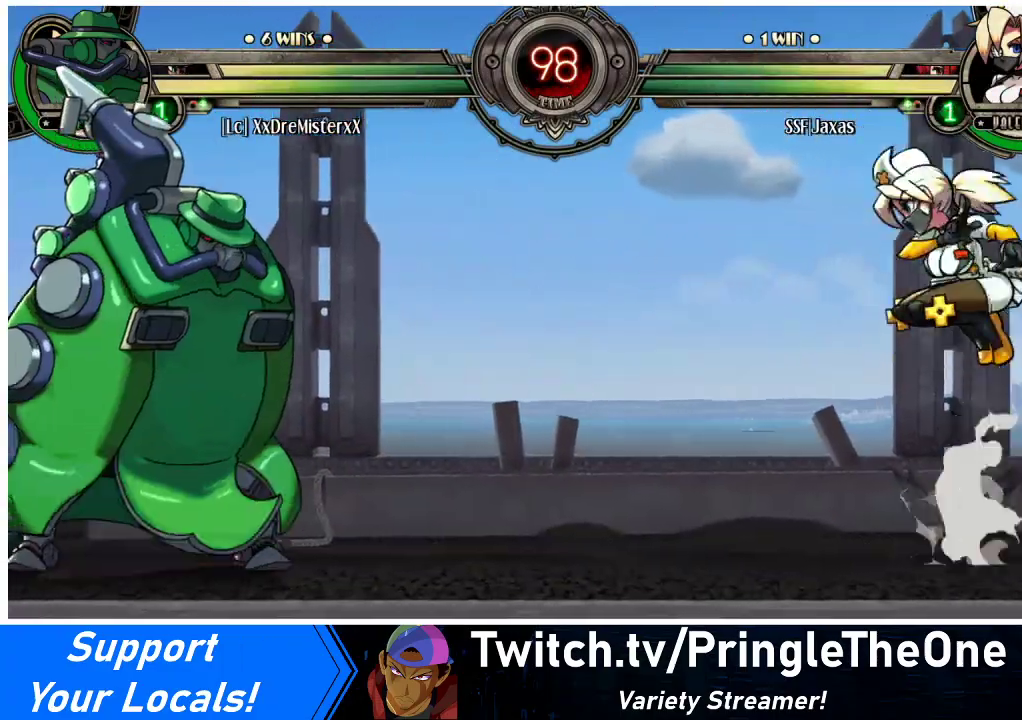
{"buttons": [], "events": [[33, "DPAD_UP", "up"], [67, "DPAD_LEFT", "up"], [133, "DPAD_DOWN", "down"], [167, "DPAD_LEFT", "down"], [200, "DPAD_DOWN", "up"], [233, "R1", "down"], [267, "DPAD_LEFT", "up"], [333, "R1", "up"]]}
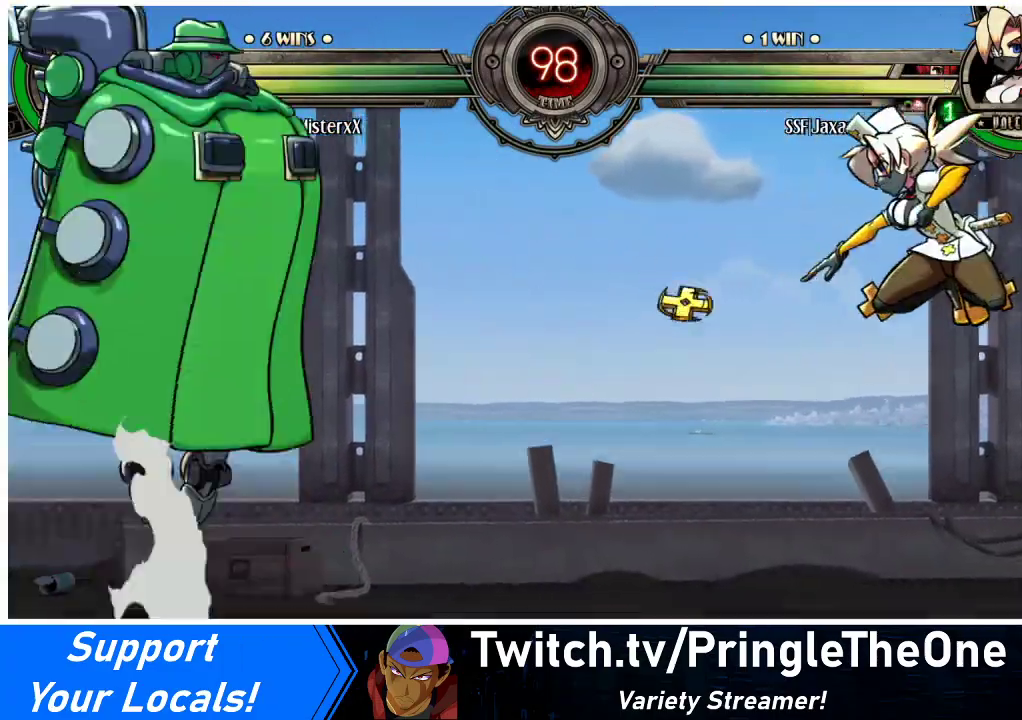
{"buttons": ["TRIANGLE", "DPAD_LEFT"], "events": [[200, "DPAD_LEFT", "down"], [267, "DPAD_LEFT", "up"], [333, "DPAD_LEFT", "down"], [433, "TRIANGLE", "down"]]}
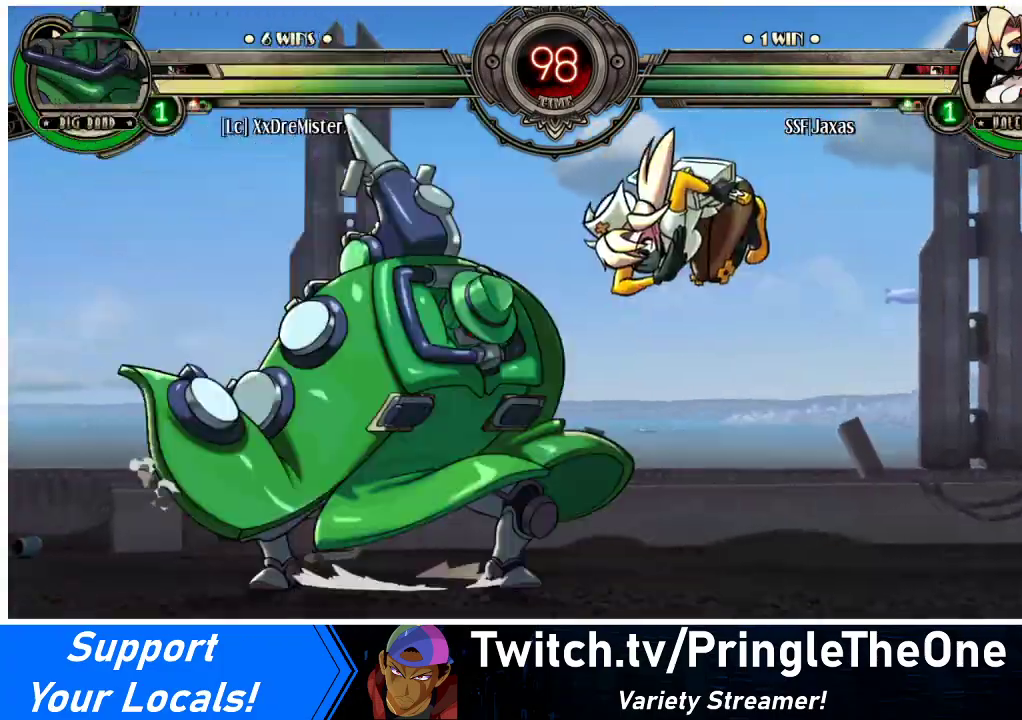
{"buttons": ["DPAD_LEFT"], "events": [[67, "TRIANGLE", "up"]]}
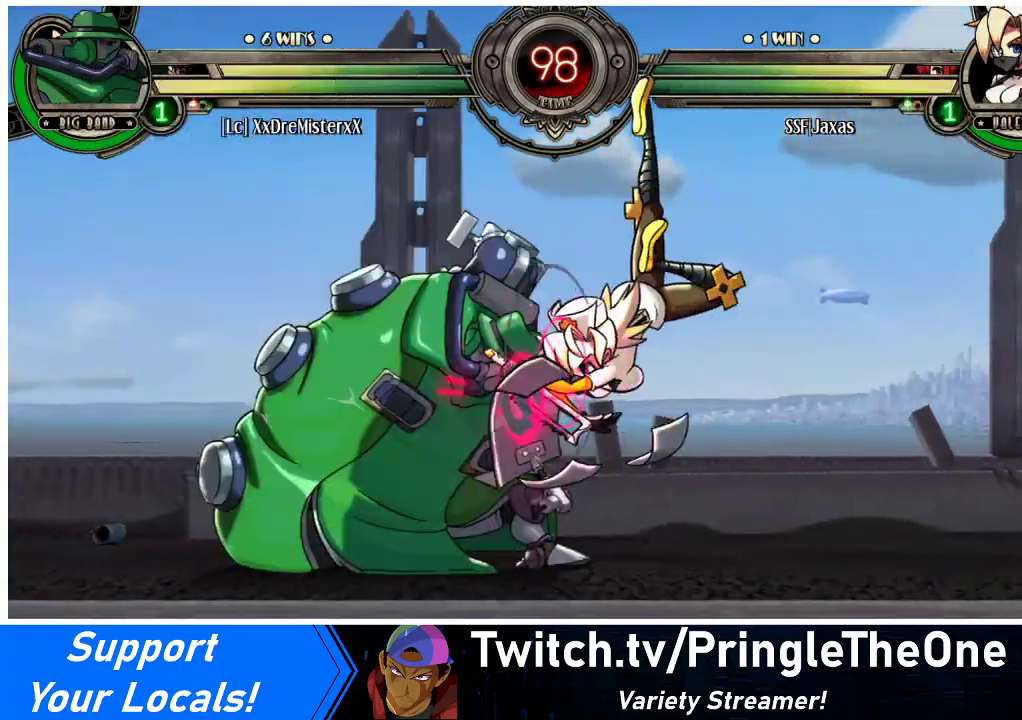
{"buttons": ["CROSS", "DPAD_DOWN"], "events": [[33, "DPAD_DOWN", "down"], [167, "CROSS", "down"], [167, "DPAD_LEFT", "up"], [300, "CROSS", "up"], [467, "CROSS", "down"]]}
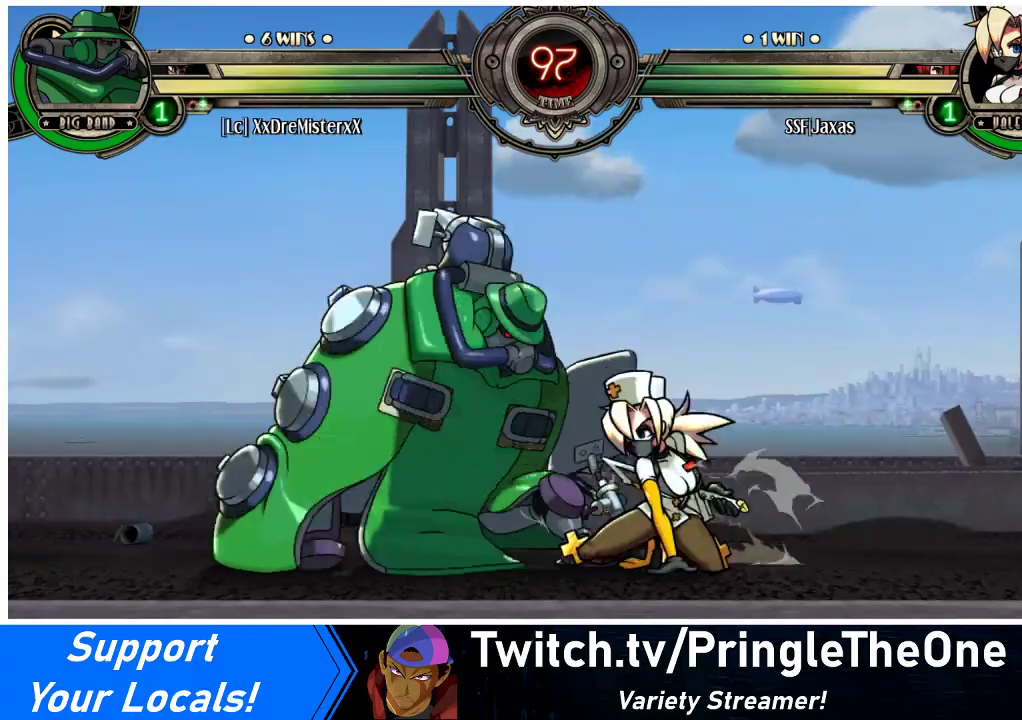
{"buttons": [], "events": [[67, "CROSS", "up"], [167, "CIRCLE", "down"], [233, "DPAD_DOWN", "up"], [333, "CIRCLE", "up"]]}
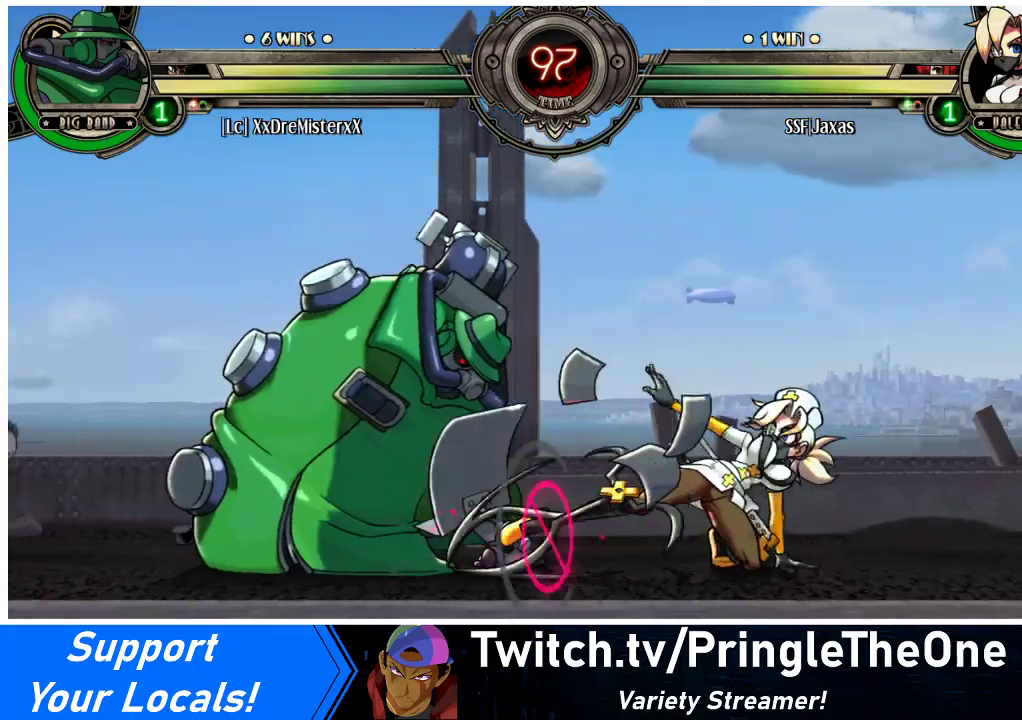
{"buttons": ["R1"], "events": [[433, "R1", "down"]]}
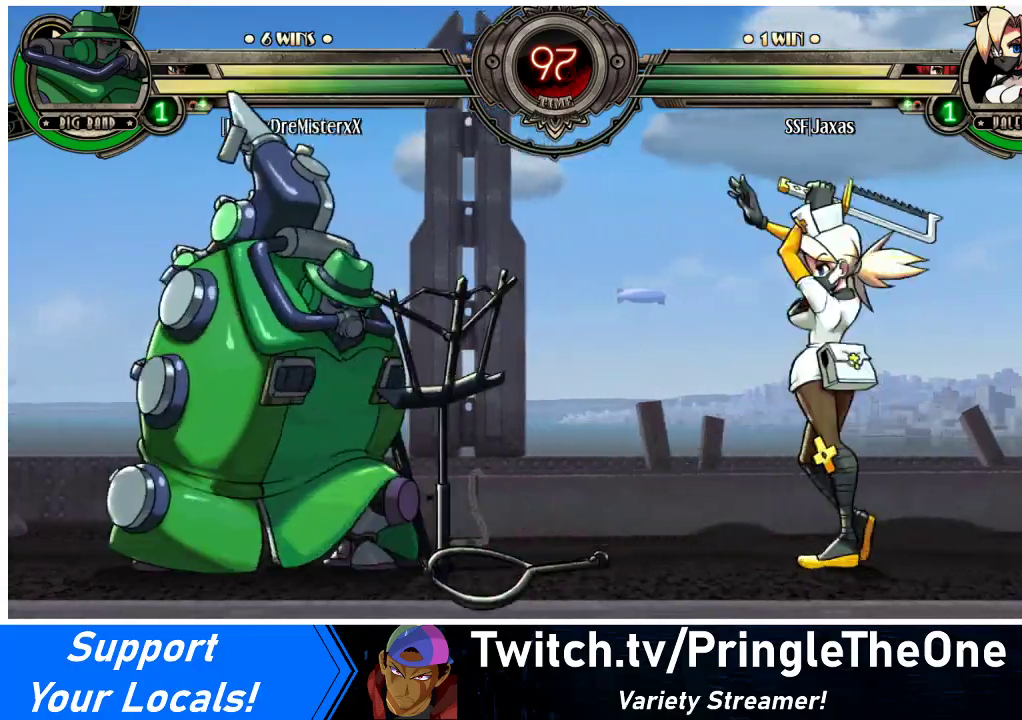
{"buttons": [], "events": [[67, "R1", "up"], [100, "DPAD_DOWN", "down"], [167, "DPAD_LEFT", "down"], [200, "DPAD_DOWN", "up"], [267, "SQUARE", "down"], [300, "DPAD_LEFT", "up"], [400, "SQUARE", "up"]]}
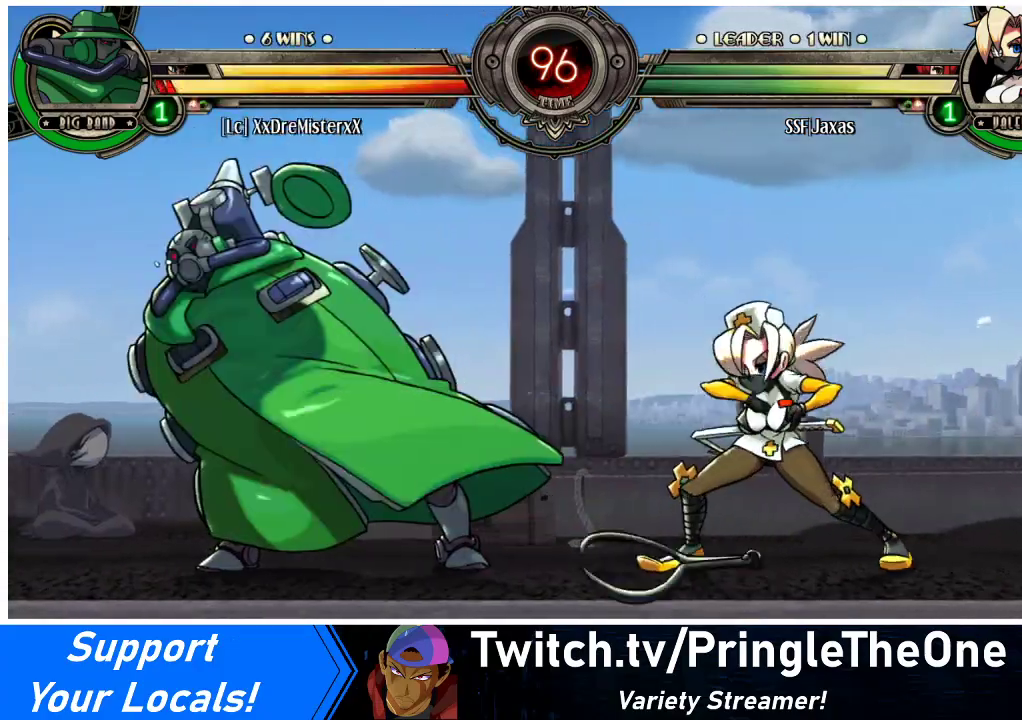
{"buttons": ["DPAD_LEFT"], "events": [[467, "DPAD_LEFT", "down"]]}
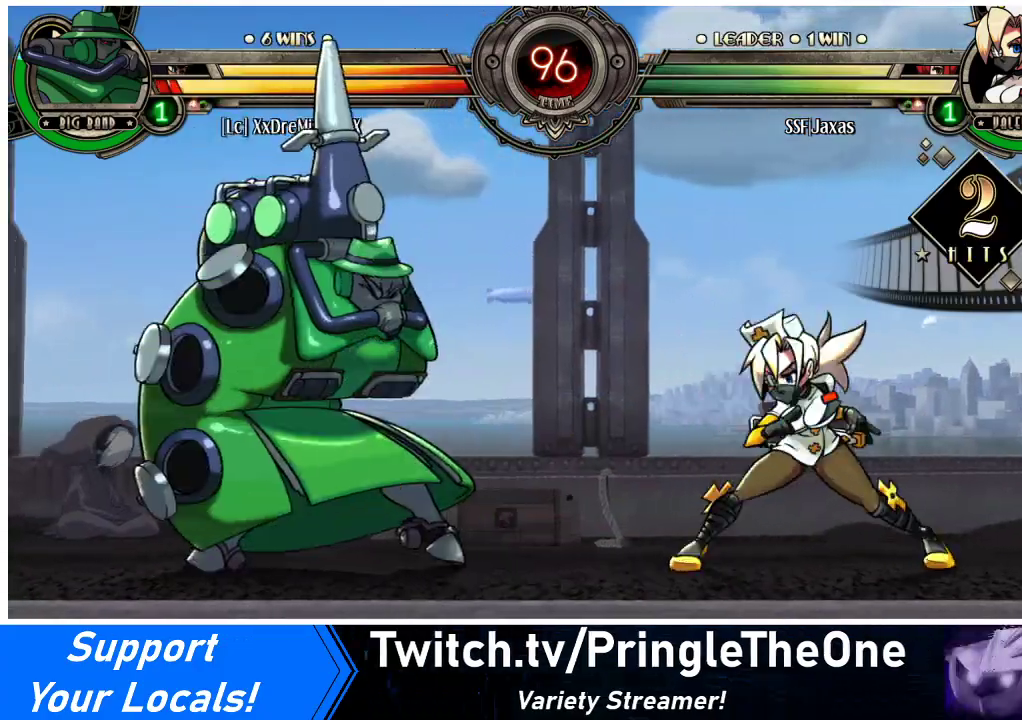
{"buttons": ["CROSS", "SQUARE", "DPAD_LEFT"], "events": [[33, "DPAD_LEFT", "up"], [67, "DPAD_LEFT", "down"], [300, "DPAD_UP", "down"], [367, "CROSS", "down"], [367, "SQUARE", "down"], [400, "DPAD_UP", "up"]]}
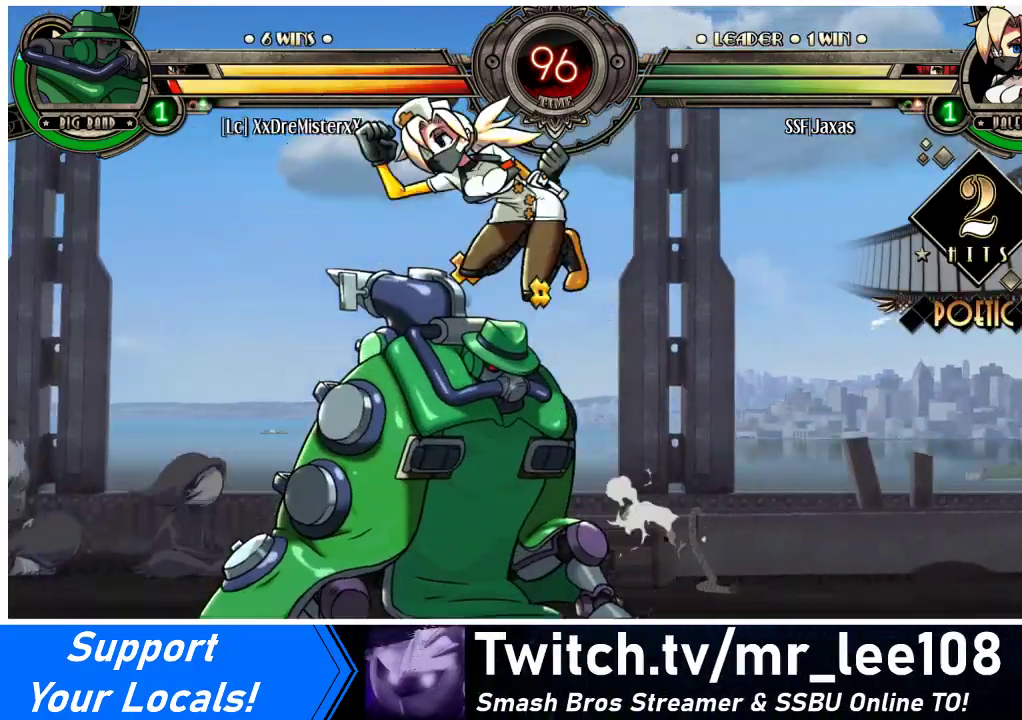
{"buttons": ["DPAD_DOWN", "DPAD_LEFT"], "events": [[33, "CROSS", "up"], [33, "SQUARE", "up"], [333, "DPAD_DOWN", "down"]]}
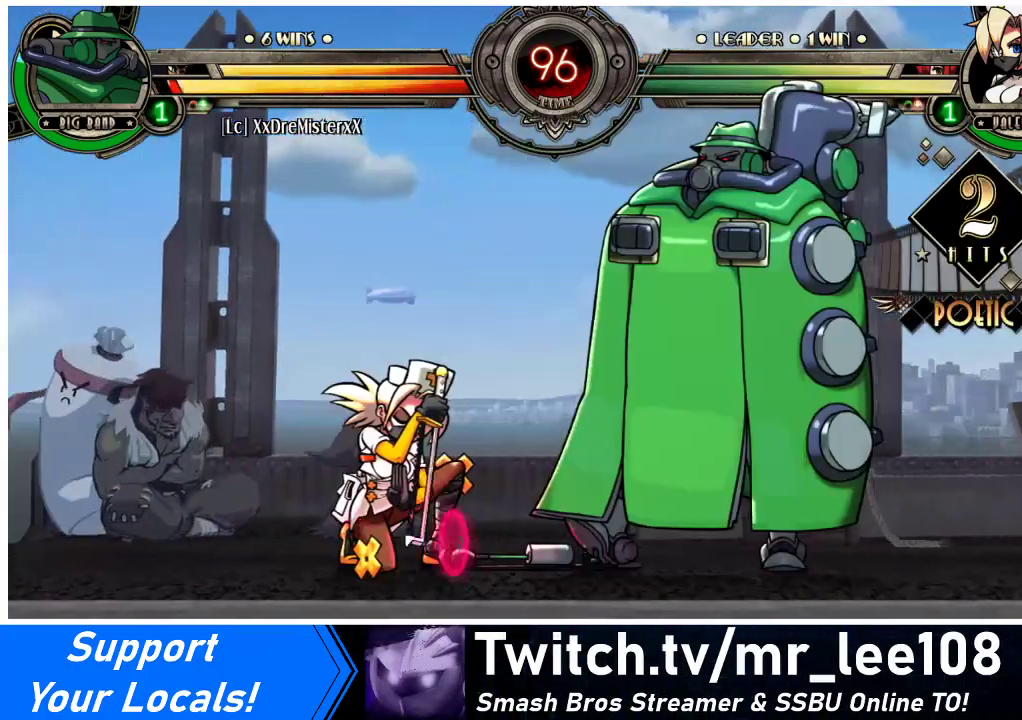
{"buttons": ["SQUARE", "TRIANGLE", "DPAD_DOWN", "DPAD_LEFT"], "events": [[500, "SQUARE", "down"], [500, "TRIANGLE", "down"]]}
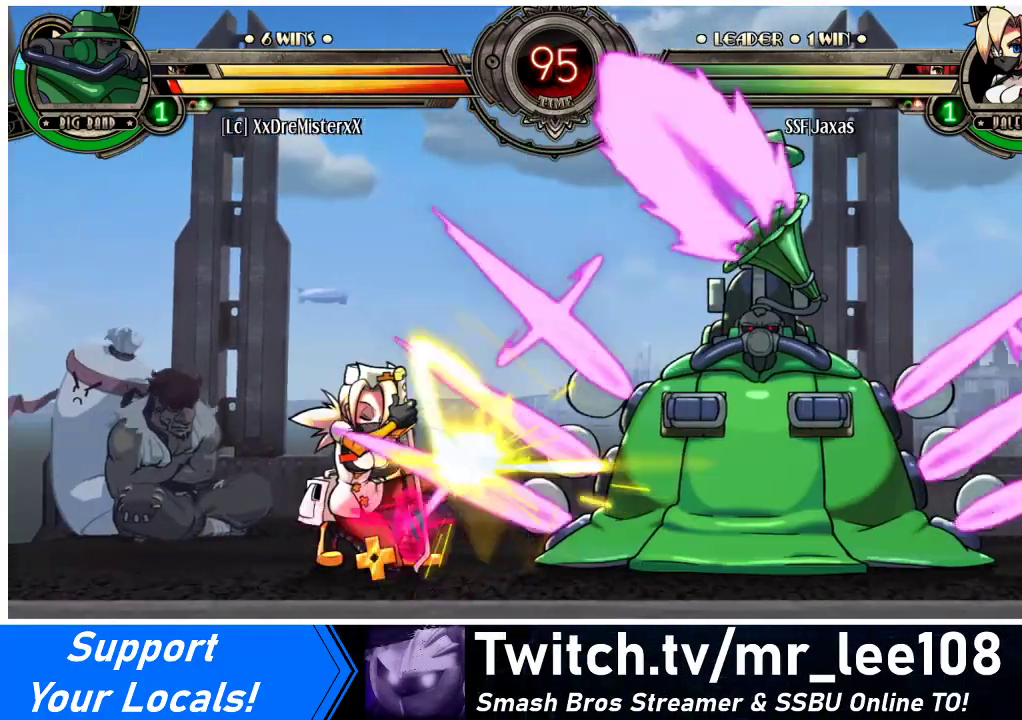
{"buttons": [], "events": [[100, "SQUARE", "up"], [100, "TRIANGLE", "up"], [333, "DPAD_DOWN", "up"], [333, "DPAD_LEFT", "up"], [400, "DPAD_RIGHT", "down"], [467, "DPAD_RIGHT", "up"]]}
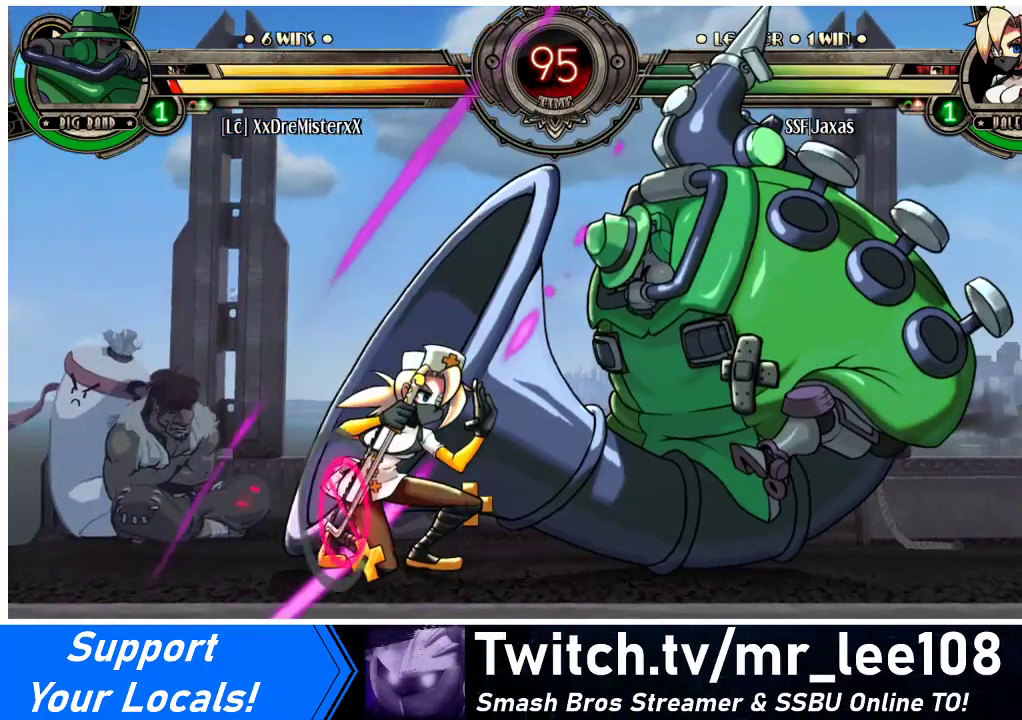
{"buttons": [], "events": [[33, "DPAD_LEFT", "down"], [333, "DPAD_LEFT", "up"], [367, "SQUARE", "down"], [500, "SQUARE", "up"]]}
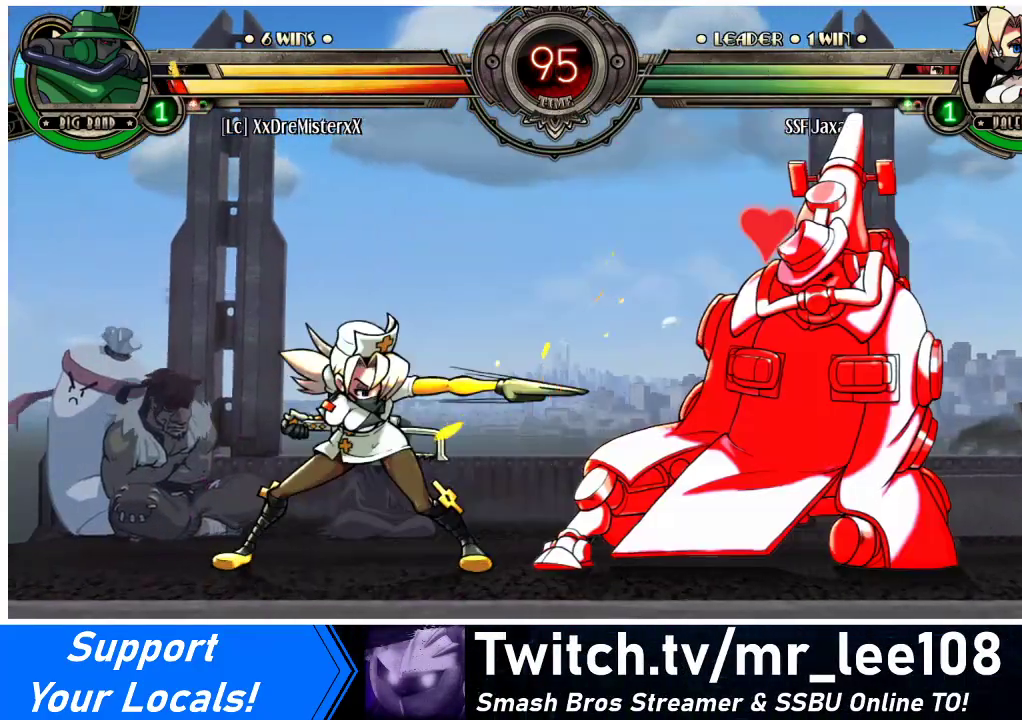
{"buttons": ["R1"], "events": [[67, "TRIANGLE", "down"], [200, "TRIANGLE", "up"], [333, "R1", "down"]]}
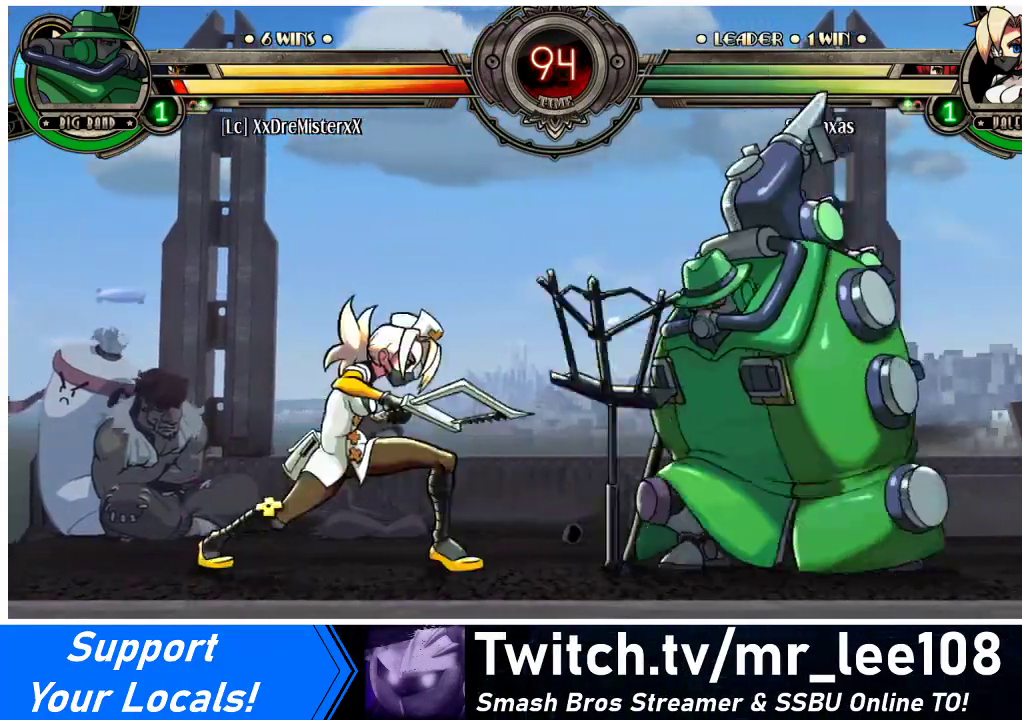
{"buttons": ["R1", "DPAD_RIGHT"], "events": [[33, "R1", "up"], [200, "DPAD_LEFT", "down"], [300, "DPAD_LEFT", "up"], [333, "DPAD_LEFT", "down"], [433, "DPAD_LEFT", "up"], [433, "DPAD_RIGHT", "down"], [500, "R1", "down"]]}
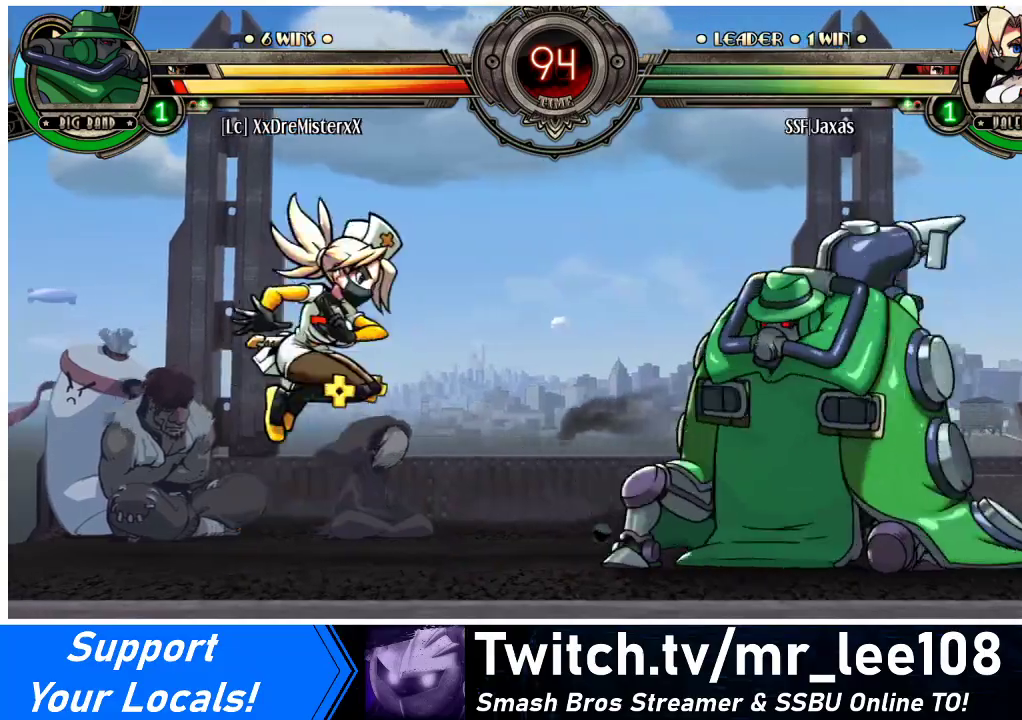
{"buttons": ["DPAD_RIGHT"], "events": [[100, "R1", "up"], [300, "DPAD_RIGHT", "up"], [367, "DPAD_RIGHT", "down"], [433, "DPAD_RIGHT", "up"], [500, "DPAD_RIGHT", "down"]]}
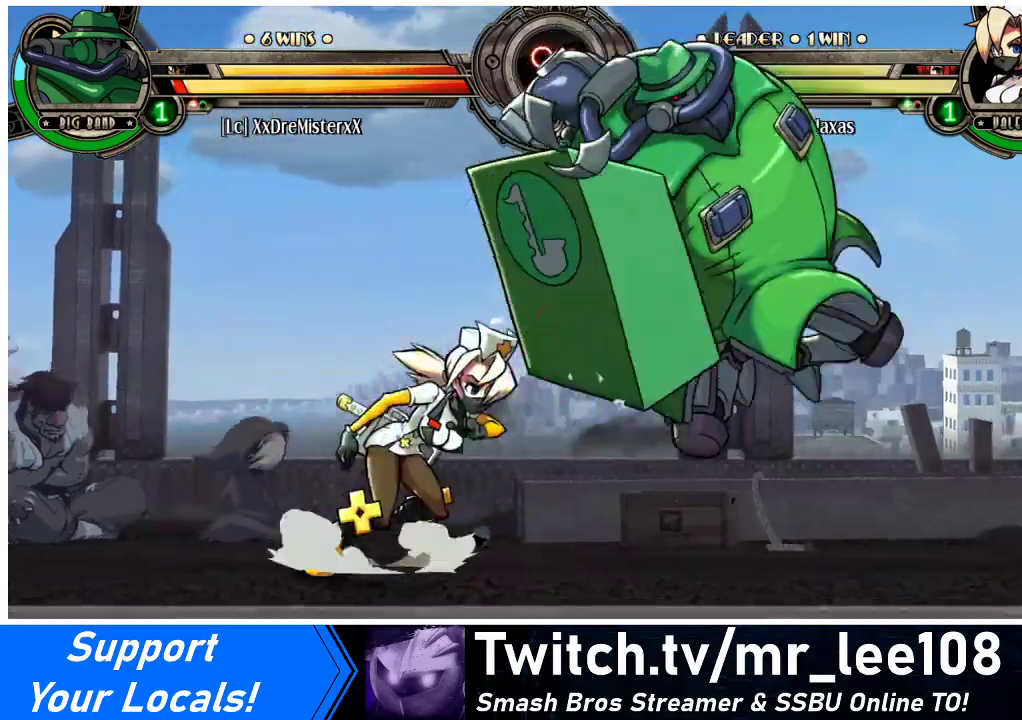
{"buttons": ["CIRCLE"], "events": [[133, "DPAD_DOWN", "down"], [200, "CROSS", "down"], [200, "DPAD_RIGHT", "up"], [267, "CROSS", "up"], [300, "DPAD_DOWN", "up"], [367, "CIRCLE", "down"]]}
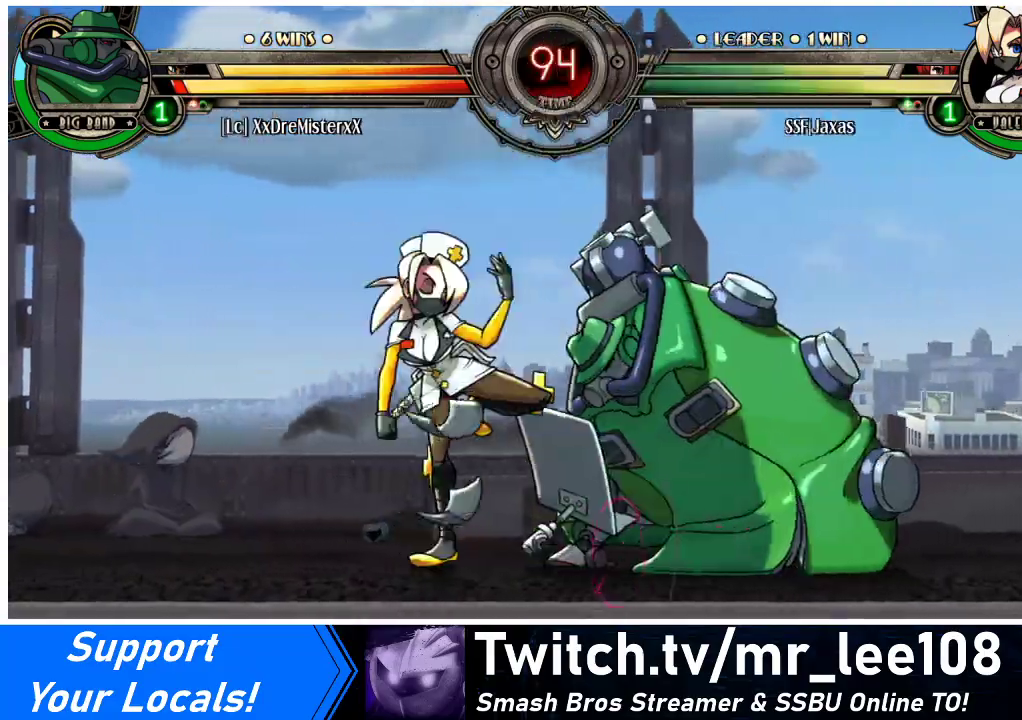
{"buttons": [], "events": [[67, "CIRCLE", "up"]]}
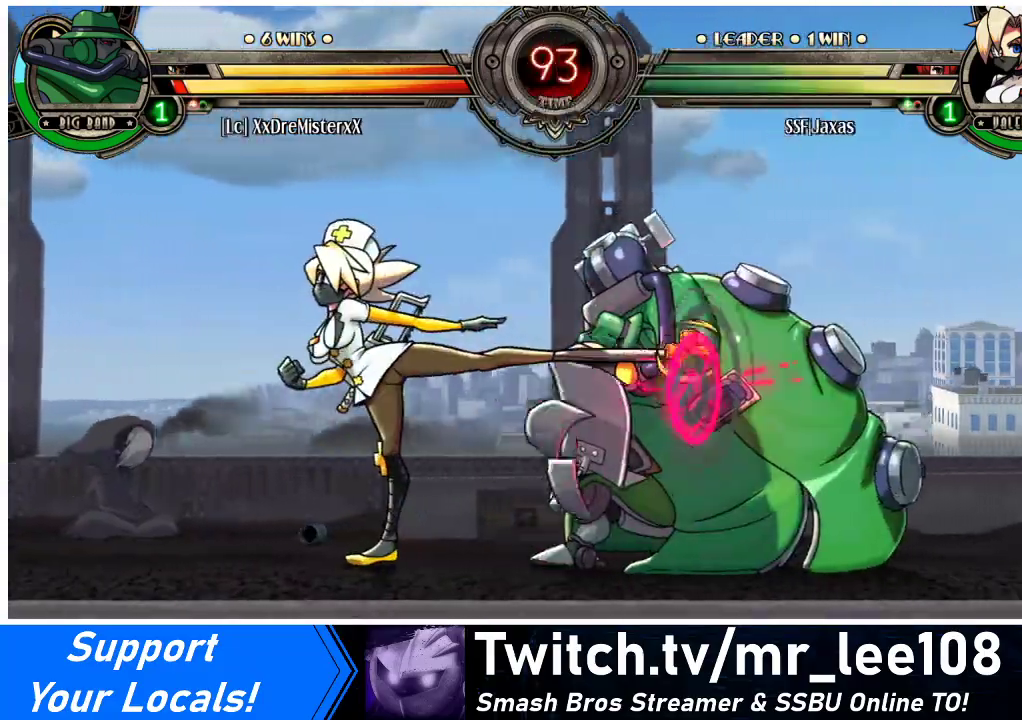
{"buttons": ["CROSS", "SQUARE", "DPAD_RIGHT"], "events": [[267, "DPAD_RIGHT", "down"], [333, "DPAD_RIGHT", "up"], [367, "DPAD_RIGHT", "down"], [400, "CROSS", "down"], [400, "SQUARE", "down"]]}
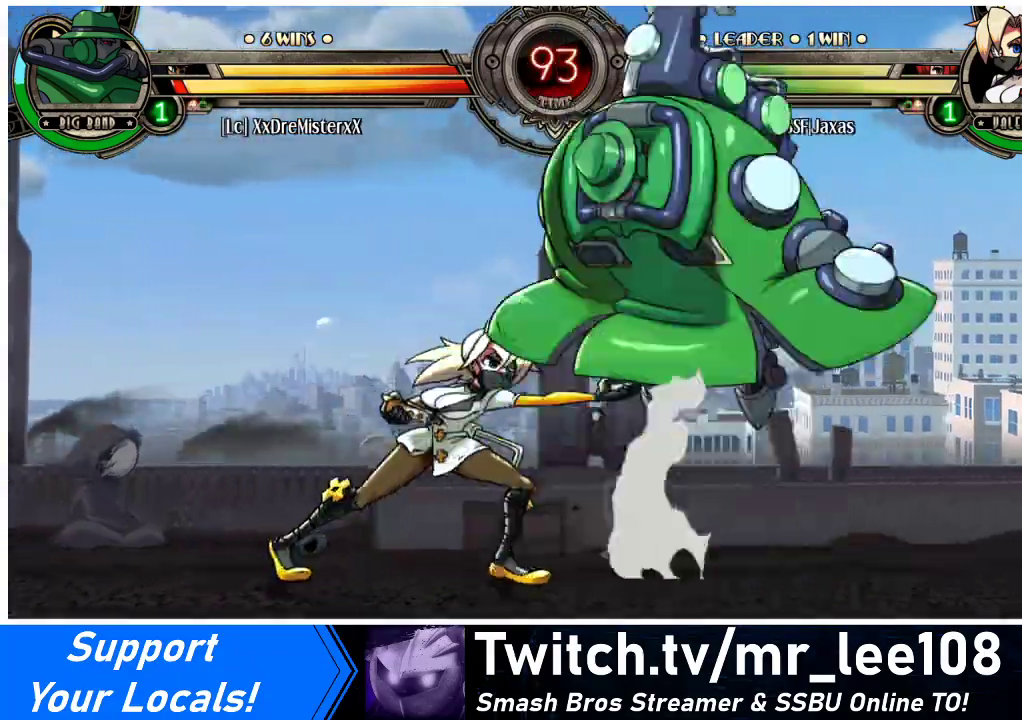
{"buttons": ["DPAD_RIGHT"], "events": [[33, "CROSS", "up"], [33, "SQUARE", "up"], [267, "DPAD_RIGHT", "up"], [467, "DPAD_RIGHT", "down"]]}
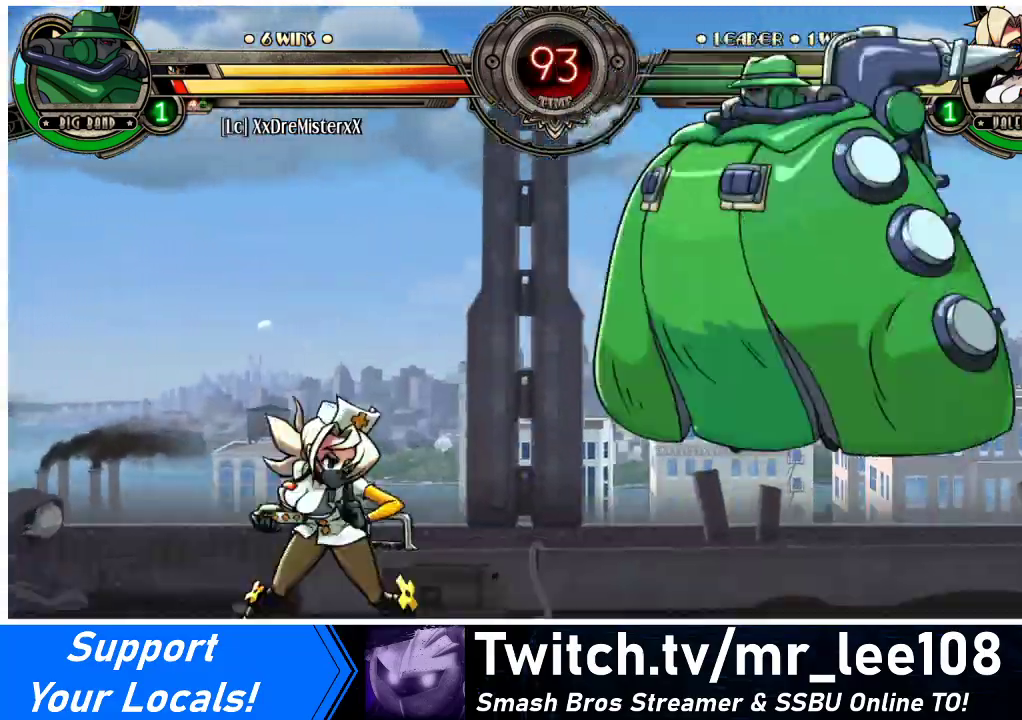
{"buttons": ["DPAD_RIGHT"], "events": [[33, "DPAD_RIGHT", "up"], [67, "DPAD_RIGHT", "down"], [200, "DPAD_UP", "down"], [233, "DPAD_LEFT", "down"], [233, "DPAD_RIGHT", "up"], [333, "DPAD_UP", "up"], [333, "R1", "down"], [433, "DPAD_LEFT", "up"], [433, "R1", "up"], [467, "DPAD_RIGHT", "down"]]}
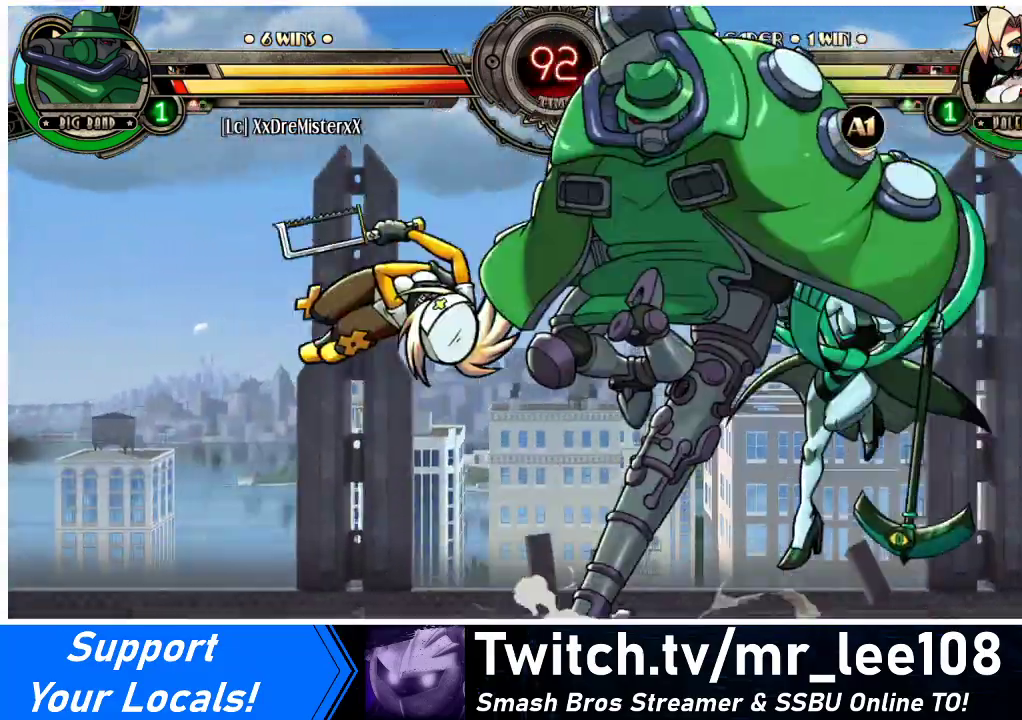
{"buttons": ["DPAD_DOWN"], "events": [[467, "DPAD_DOWN", "down"], [500, "DPAD_RIGHT", "up"]]}
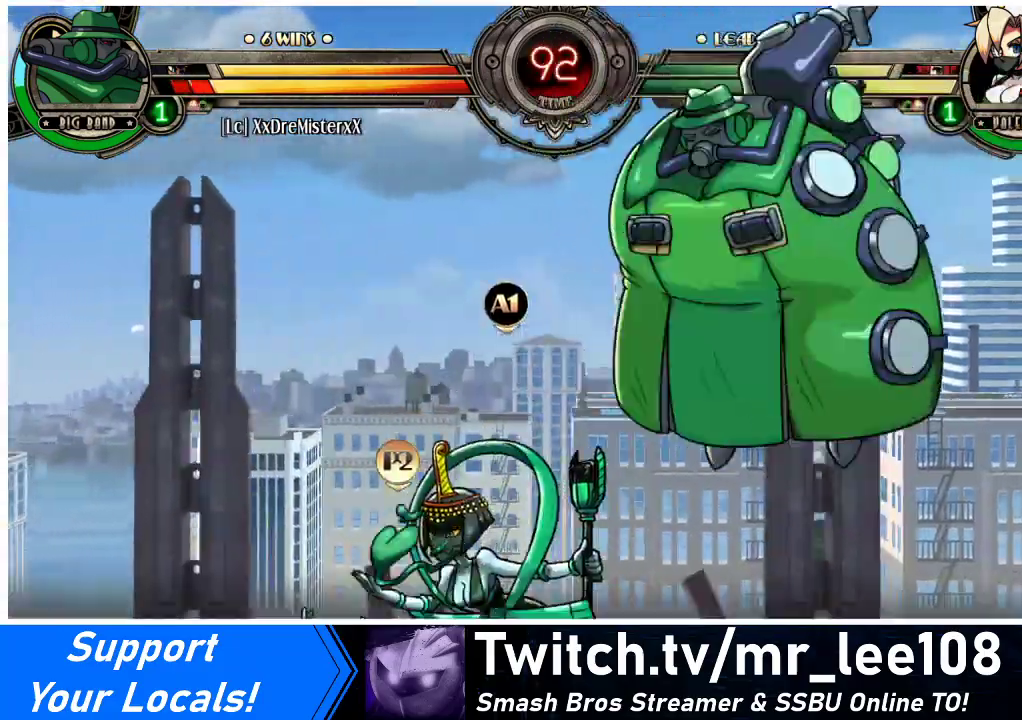
{"buttons": ["DPAD_DOWN", "DPAD_RIGHT"], "events": [[33, "CROSS", "down"], [167, "CROSS", "up"], [200, "CIRCLE", "down"], [400, "CIRCLE", "up"], [433, "DPAD_RIGHT", "down"]]}